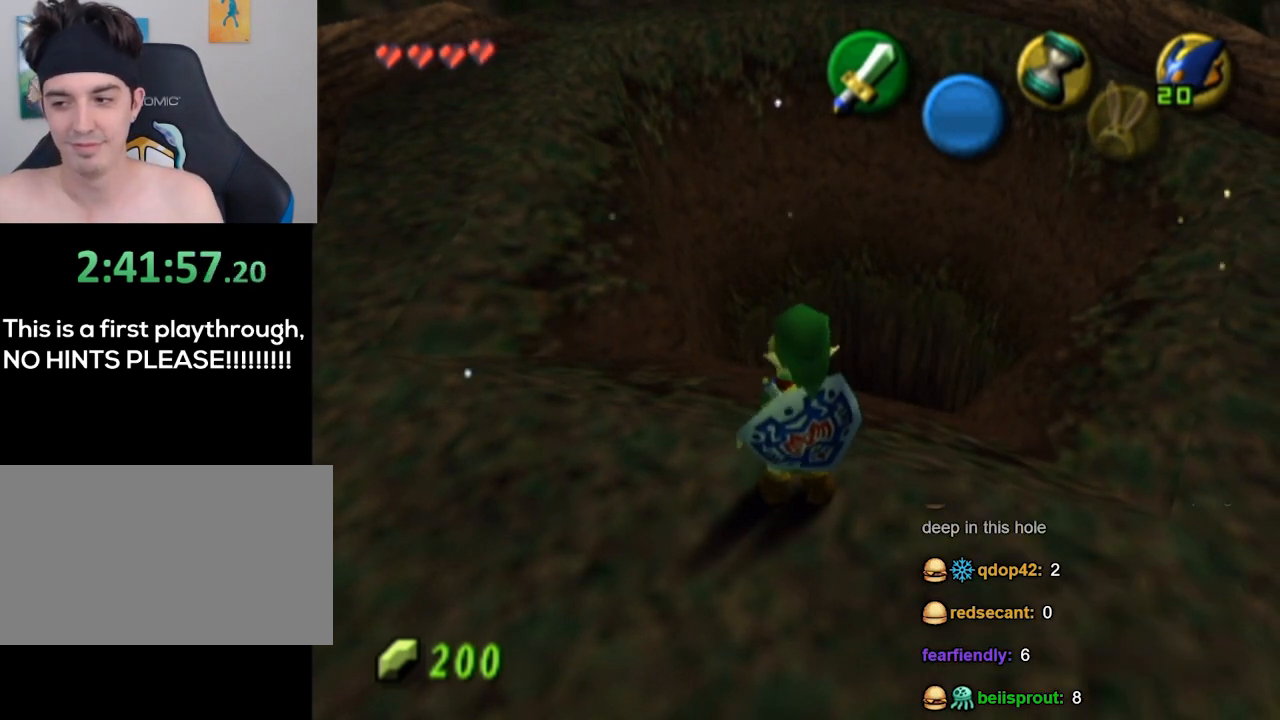
Gameplay with a controller (Nintendo layout); each line is a JSON object with the inputs held at the frame after it. "events" lists button and stick changes between this image and that frame as [ms after this image, input, new state], when the widget could be followed in between. Not read: L3 R3.
{"buttons": [], "left_stick": "center", "right_stick": "center", "events": [[167, "L1", "down"], [200, "L1", "up"]]}
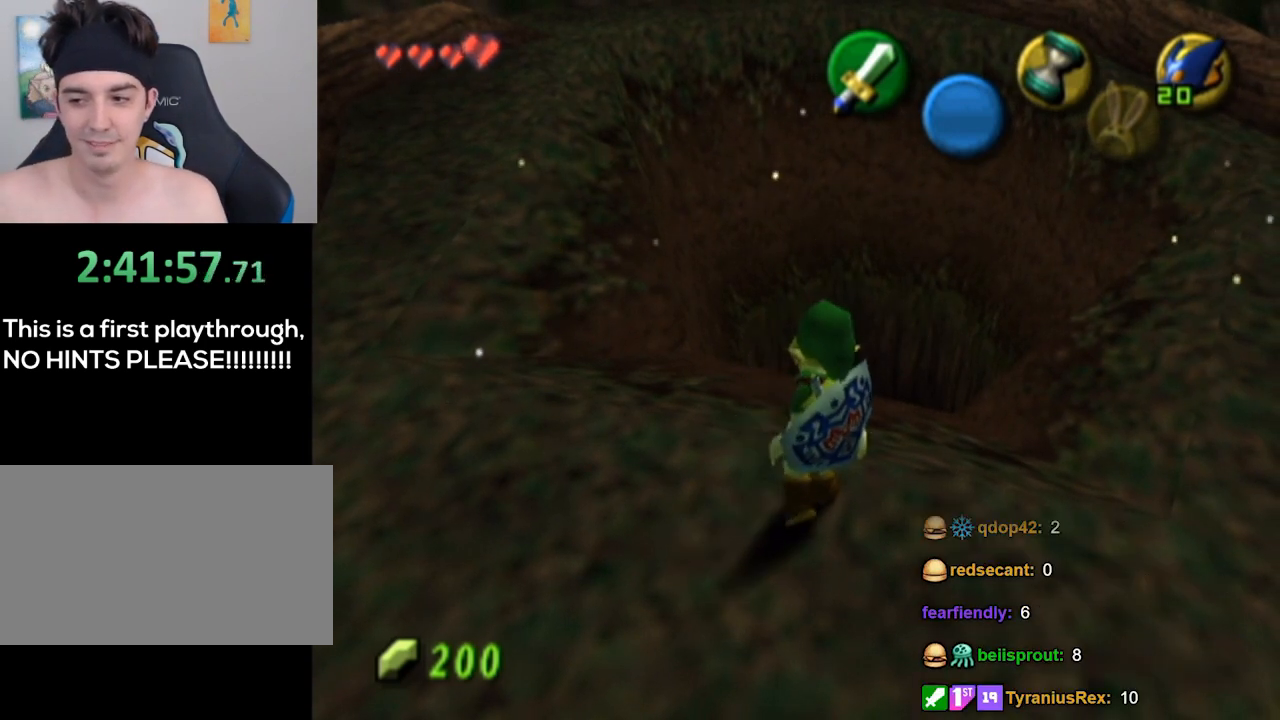
{"buttons": [], "left_stick": "center", "right_stick": "center", "events": []}
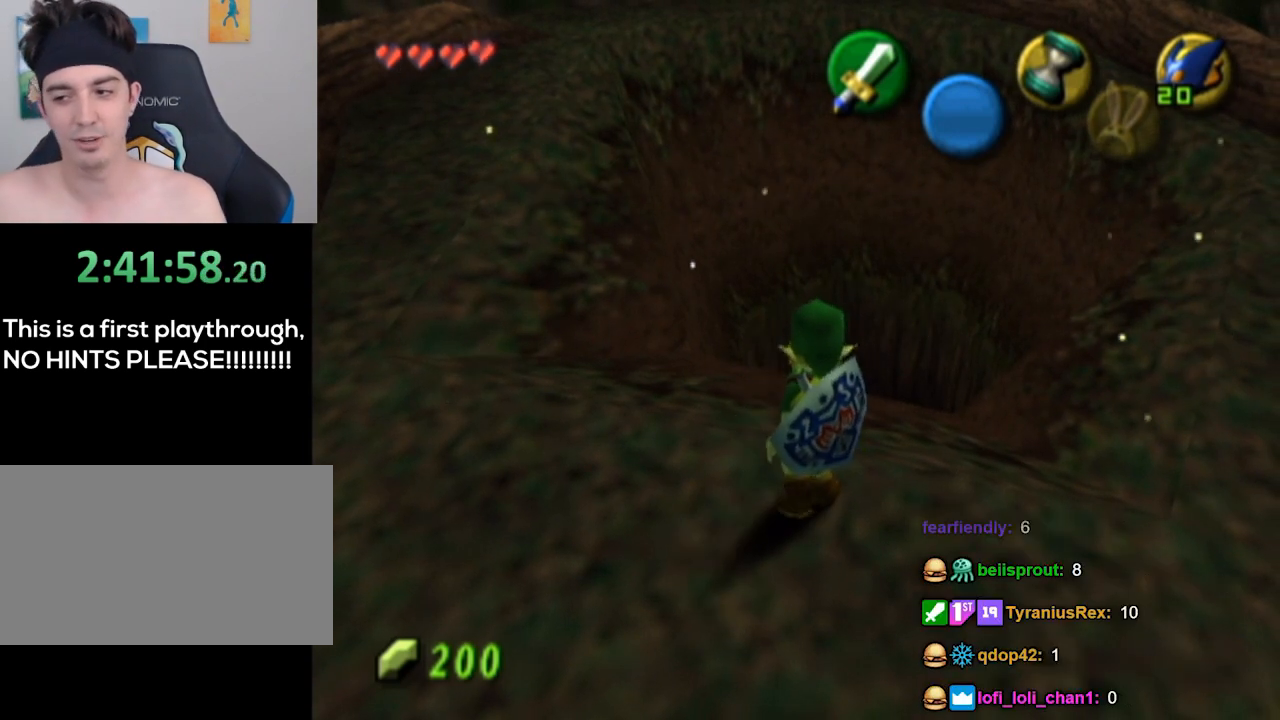
{"buttons": [], "left_stick": "center", "right_stick": "center", "events": []}
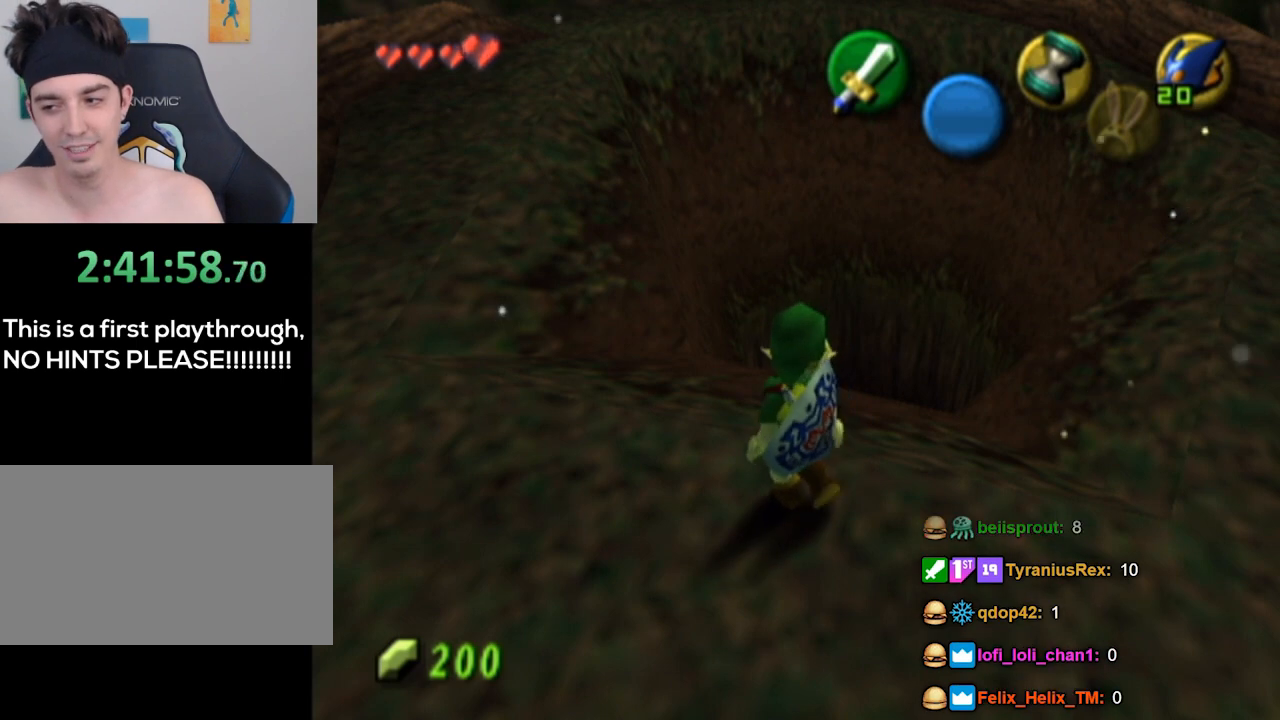
{"buttons": [], "left_stick": "center", "right_stick": "center", "events": []}
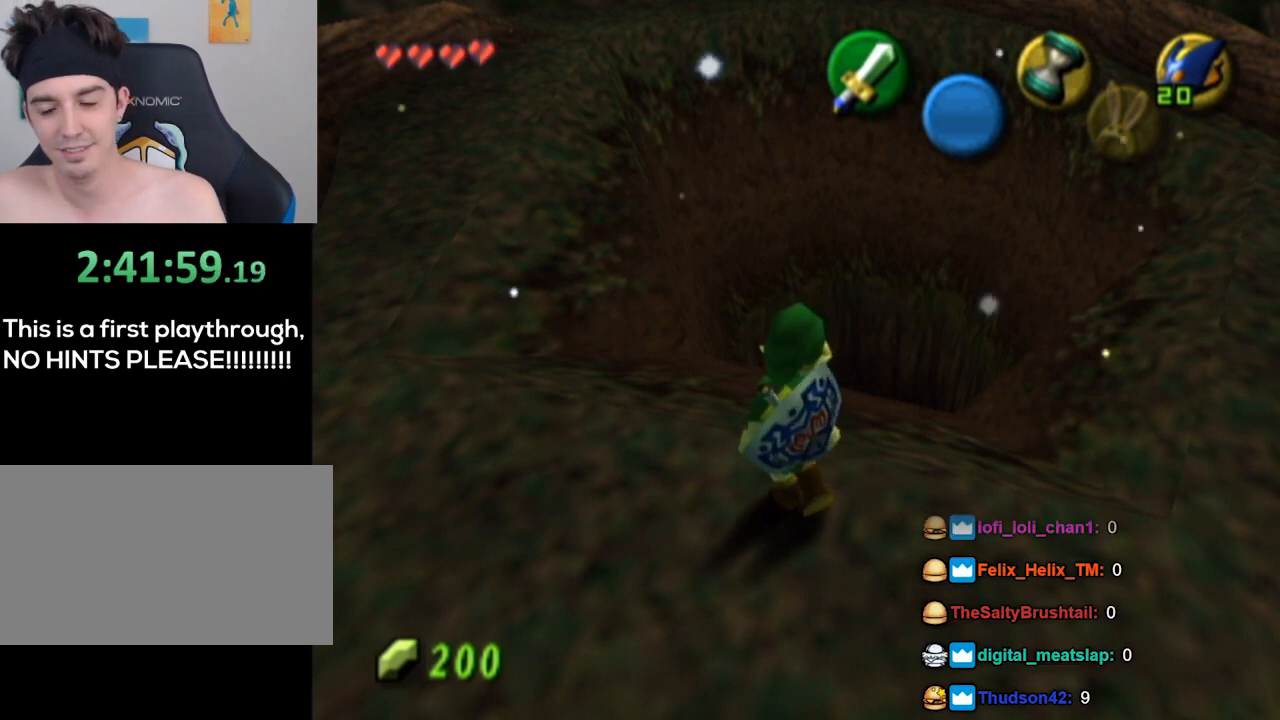
{"buttons": [], "left_stick": "center", "right_stick": "center", "events": []}
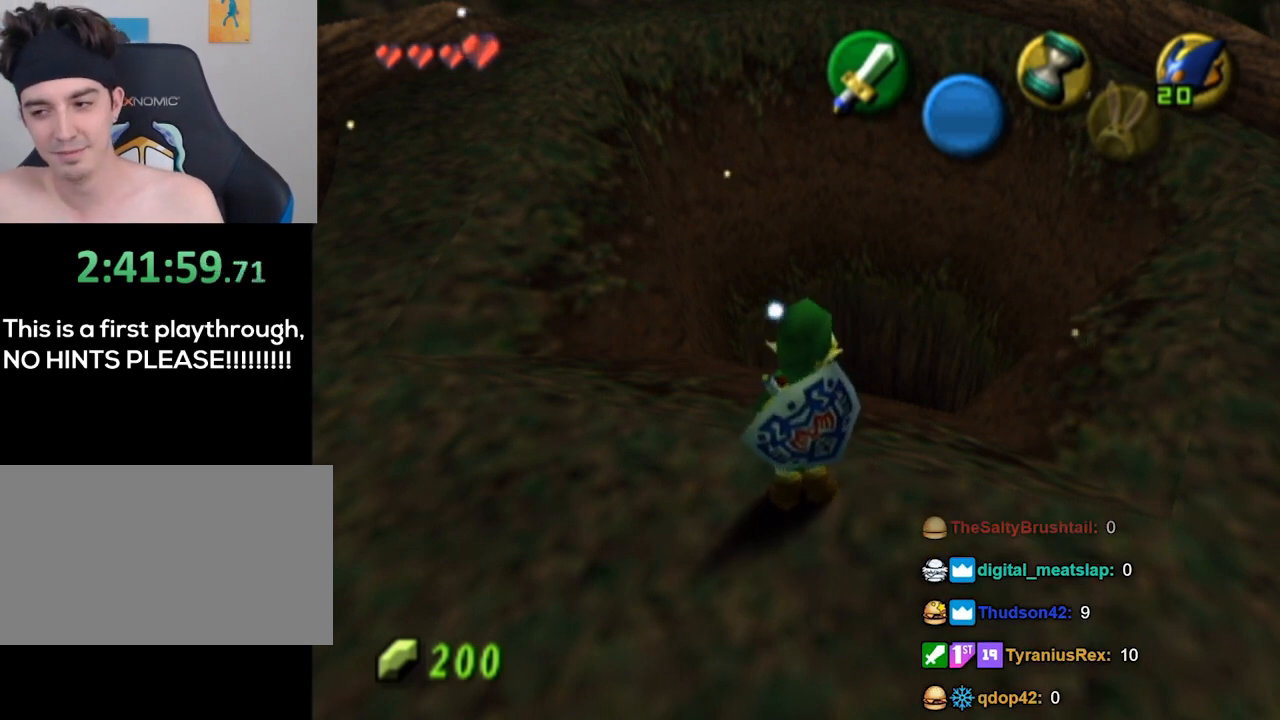
{"buttons": [], "left_stick": "up", "right_stick": "center", "events": [[500, "left_stick", "up"]]}
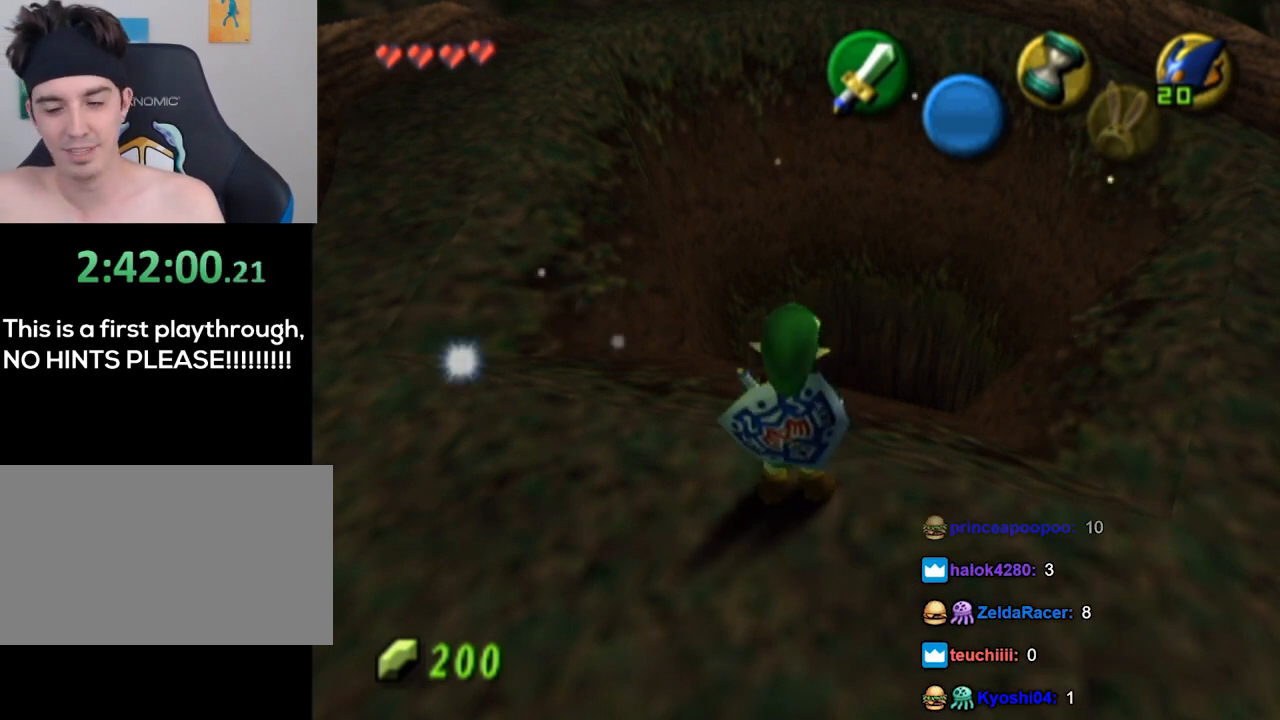
{"buttons": [], "left_stick": "up-right", "right_stick": "center", "events": [[67, "A", "down"], [167, "A", "up"], [467, "left_stick", "up-right"]]}
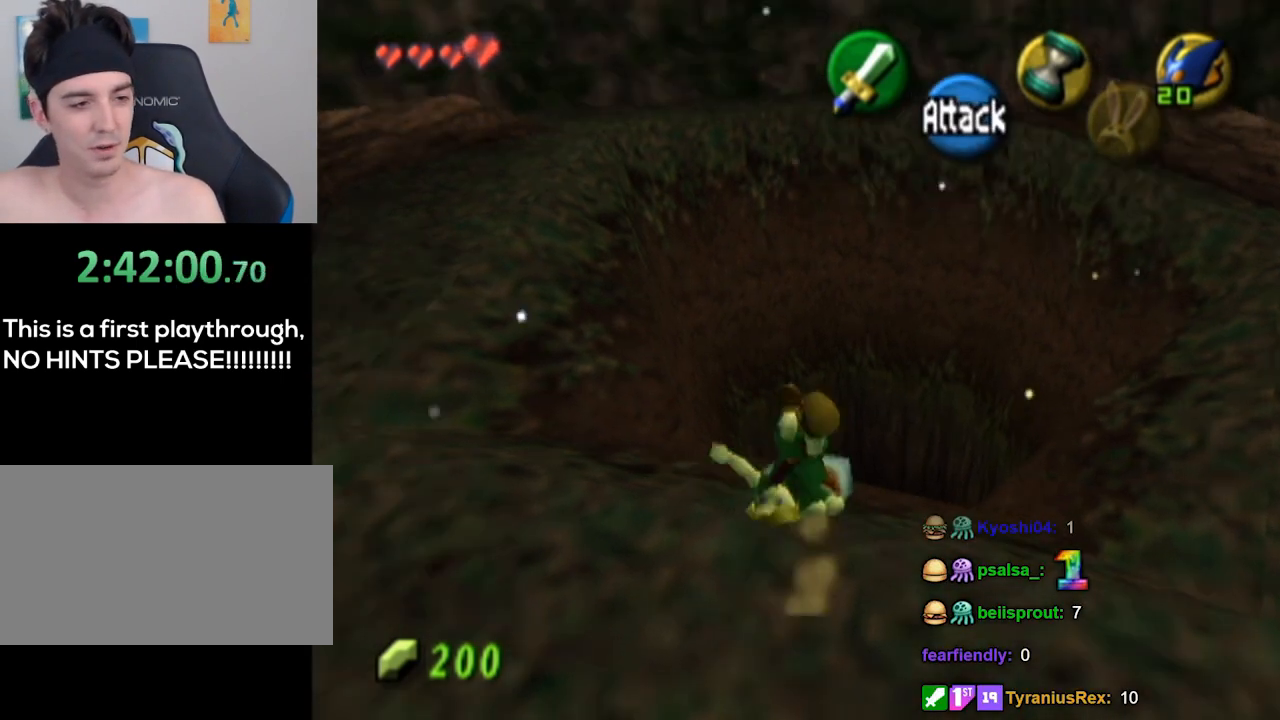
{"buttons": [], "left_stick": "up-right", "right_stick": "center", "events": []}
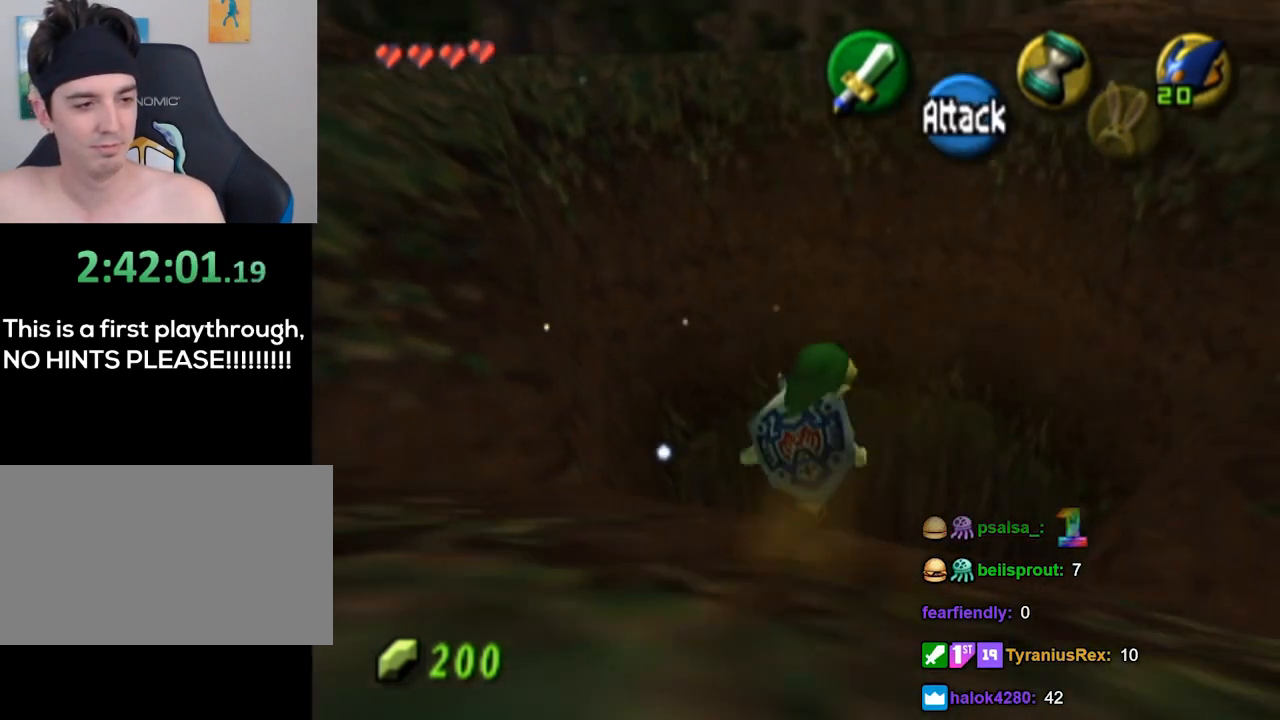
{"buttons": [], "left_stick": "up-left", "right_stick": "center", "events": [[167, "left_stick", "center"], [267, "left_stick", "left"], [333, "left_stick", "up-left"]]}
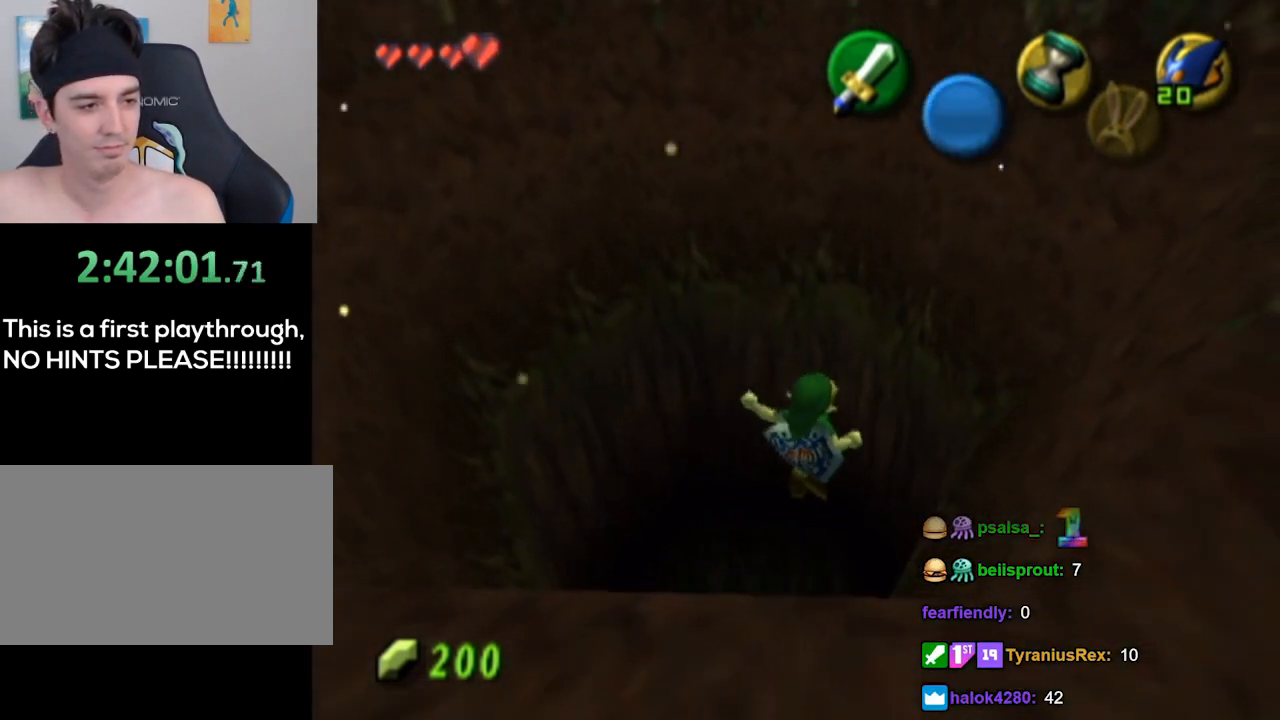
{"buttons": [], "left_stick": "down-left", "right_stick": "center", "events": [[33, "left_stick", "down-left"]]}
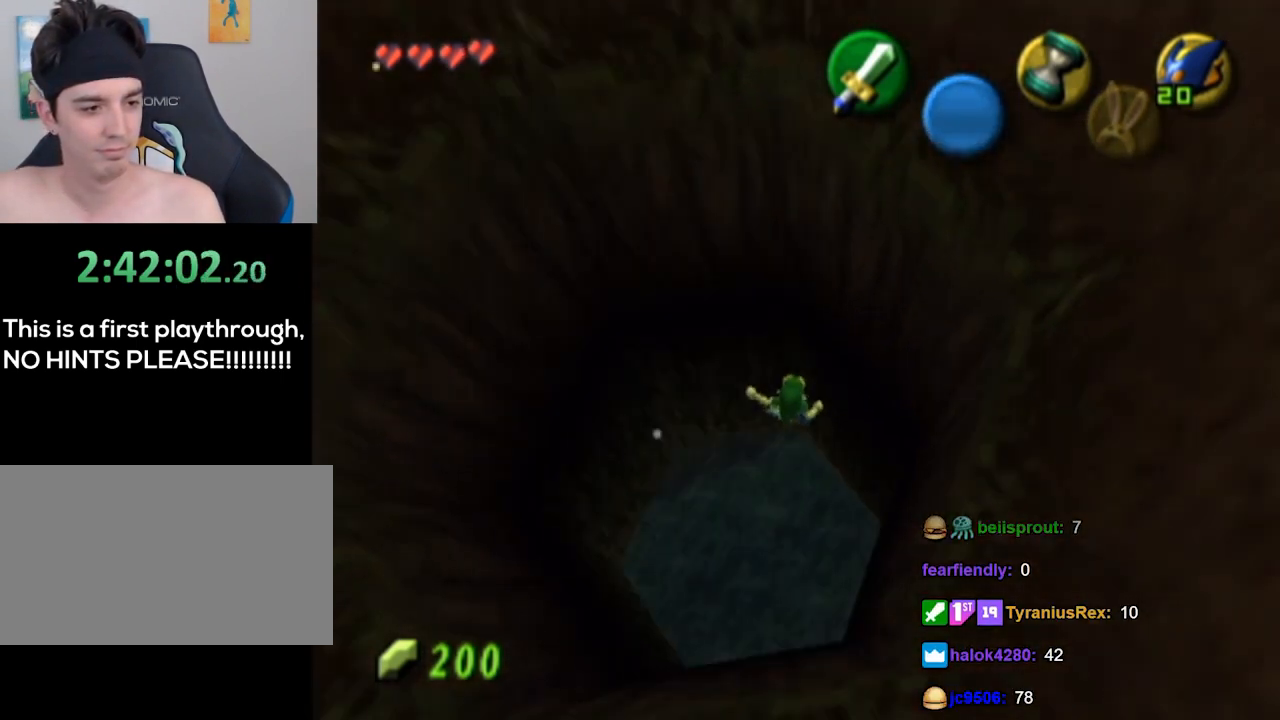
{"buttons": [], "left_stick": "down", "right_stick": "center", "events": [[67, "left_stick", "down"]]}
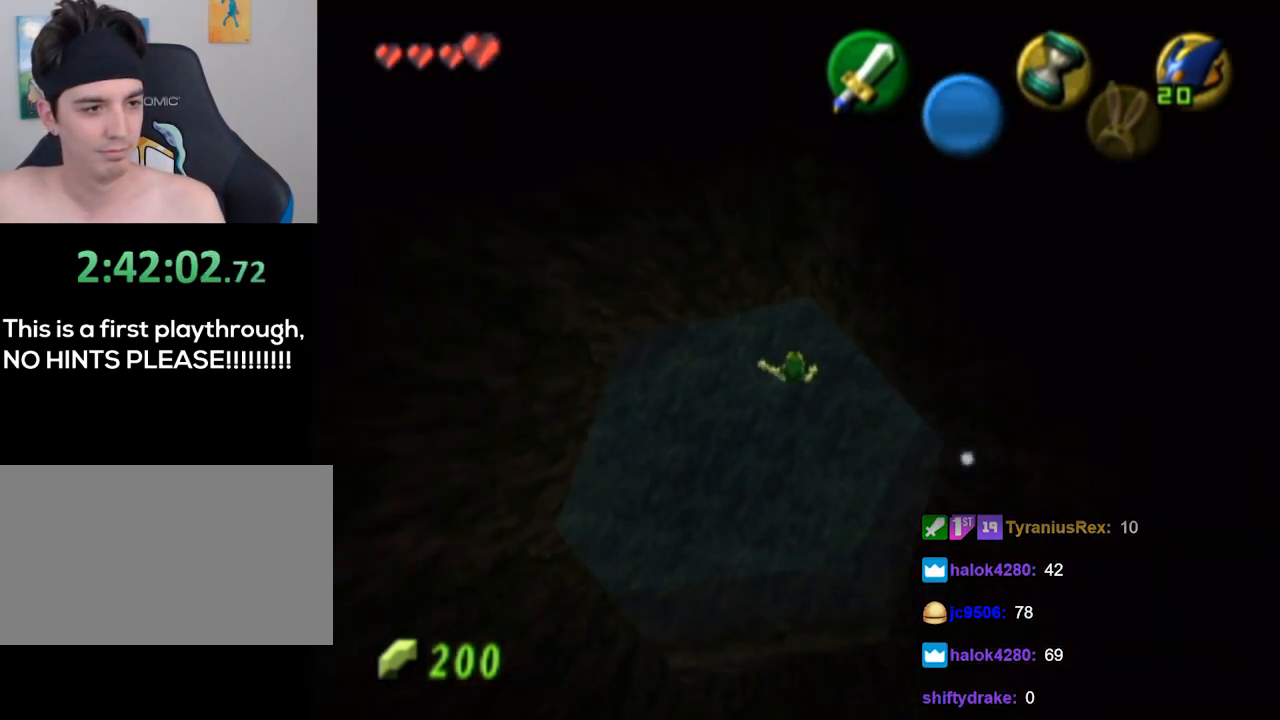
{"buttons": [], "left_stick": "center", "right_stick": "center", "events": [[367, "left_stick", "center"]]}
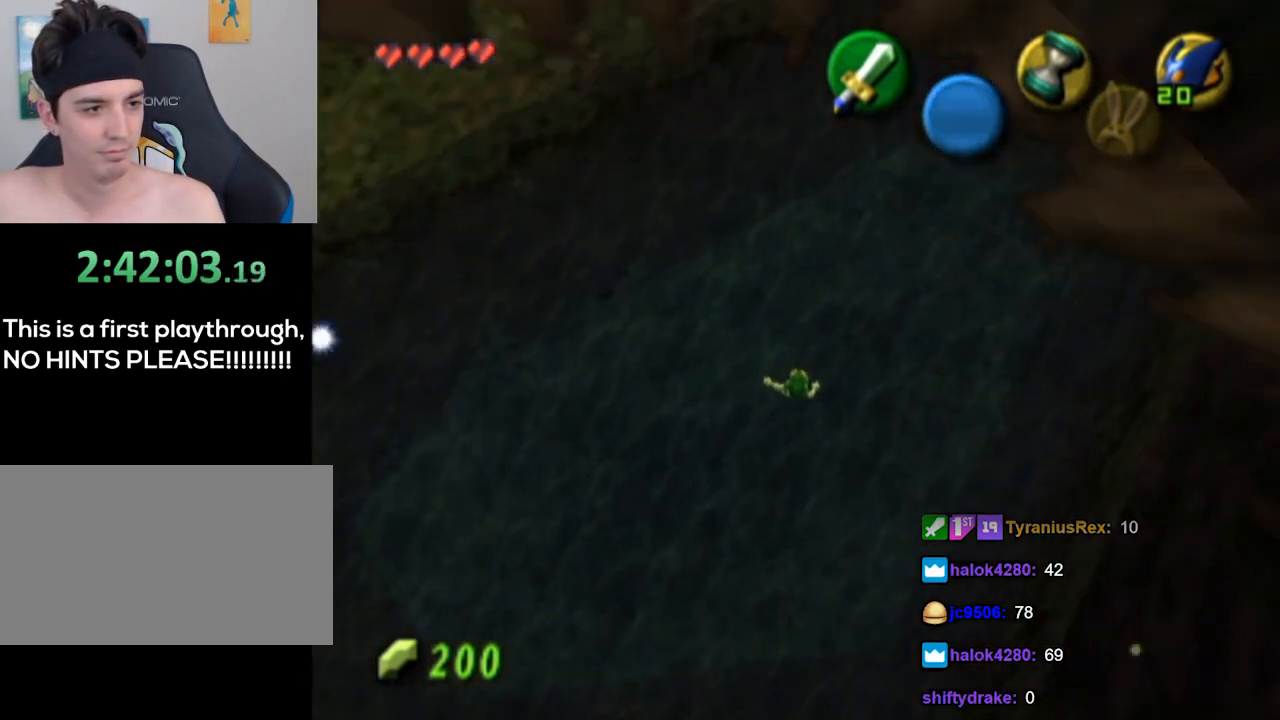
{"buttons": [], "left_stick": "up-left", "right_stick": "center", "events": [[367, "left_stick", "up-left"]]}
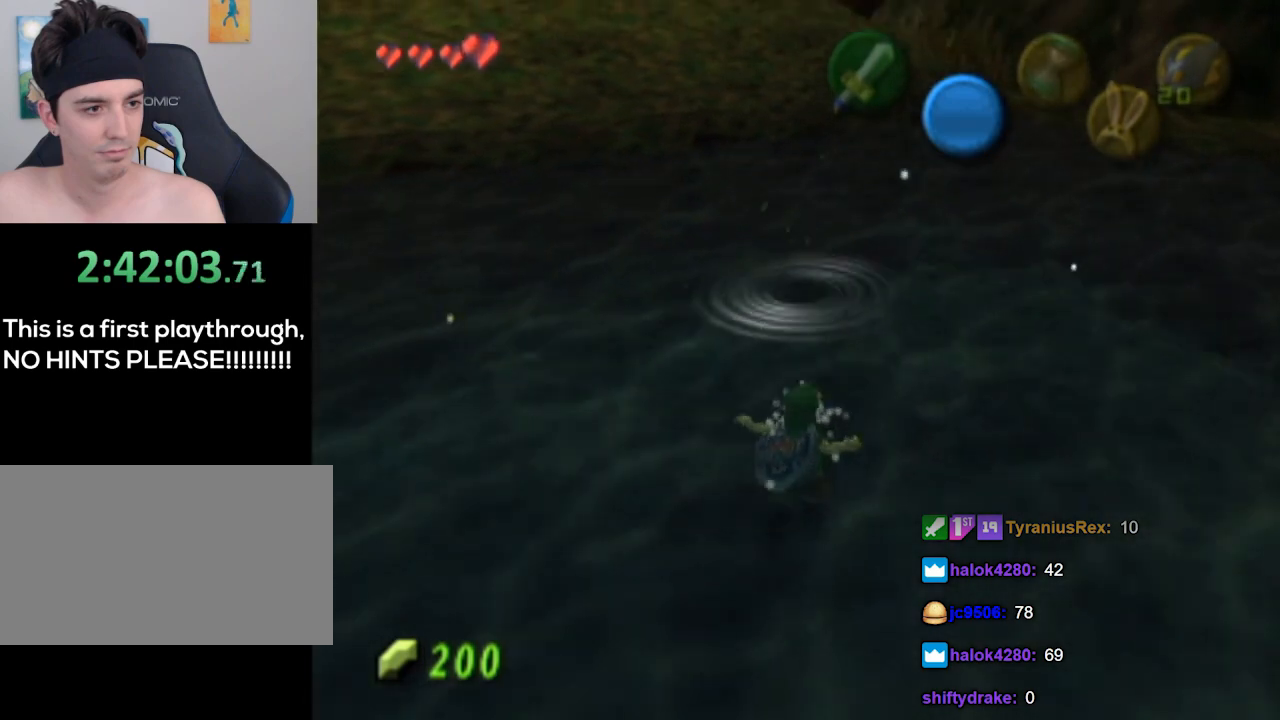
{"buttons": [], "left_stick": "up-left", "right_stick": "center", "events": []}
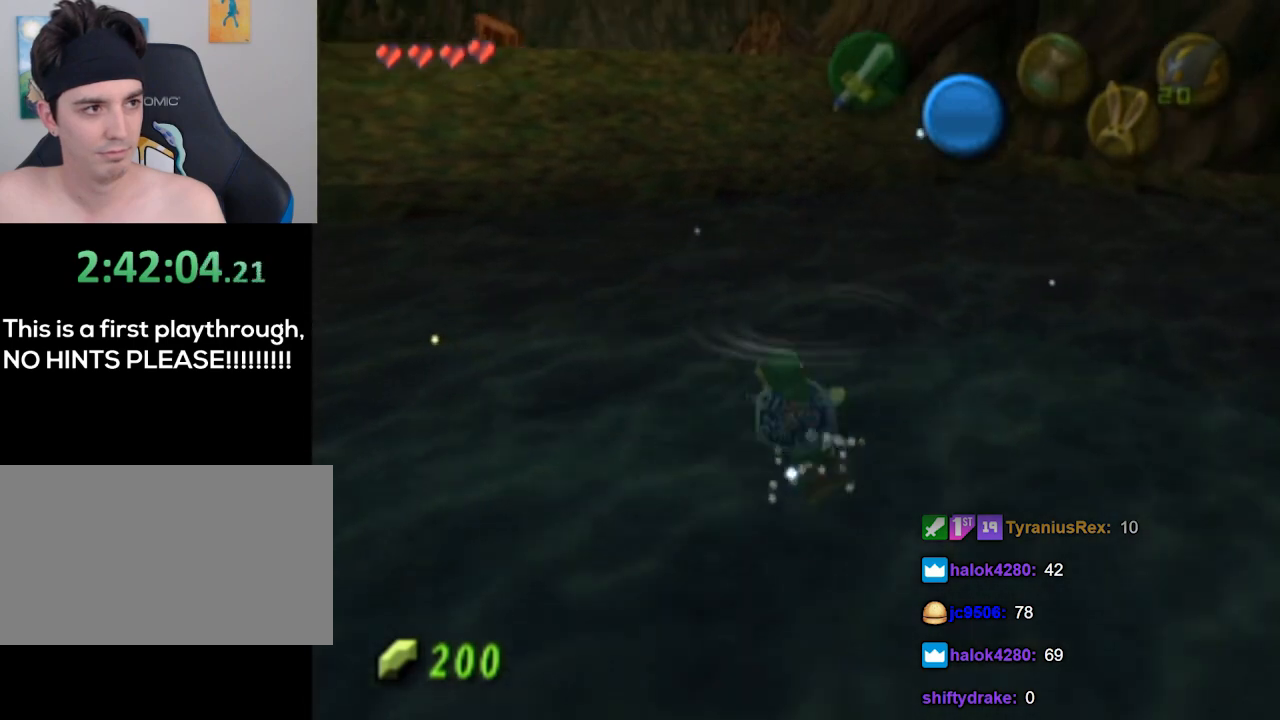
{"buttons": [], "left_stick": "up-left", "right_stick": "center", "events": []}
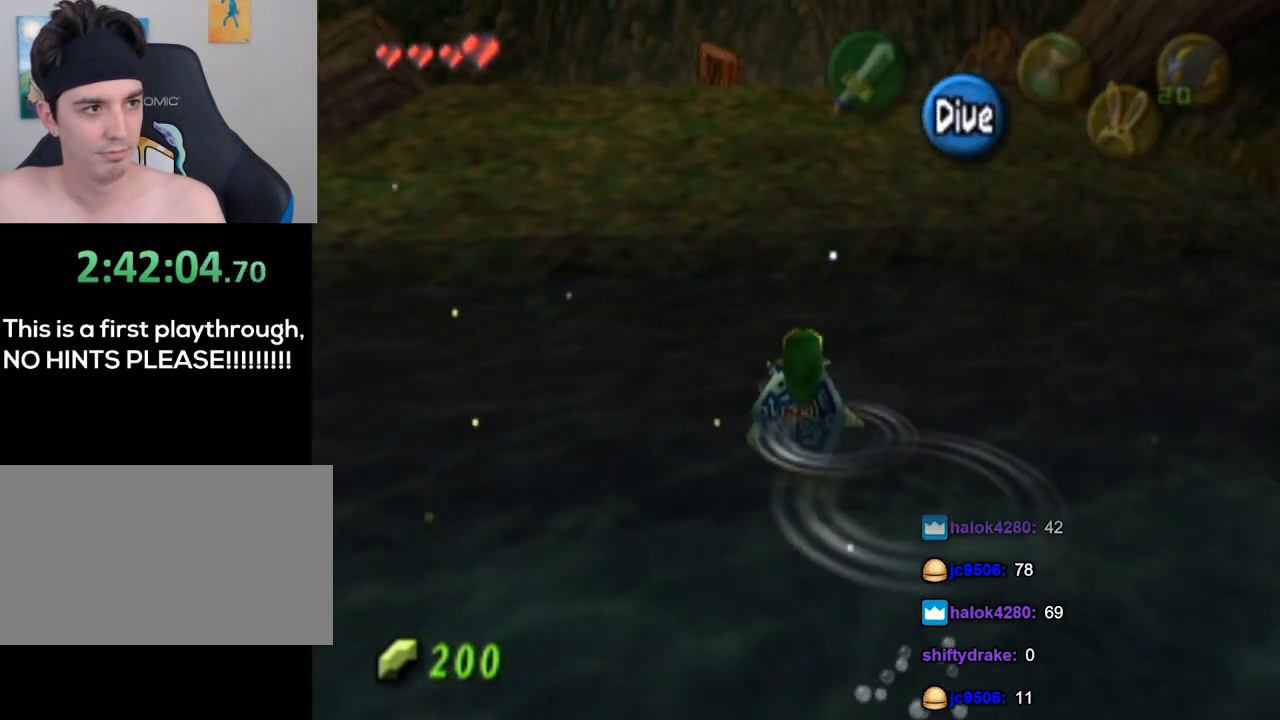
{"buttons": [], "left_stick": "up-left", "right_stick": "center", "events": []}
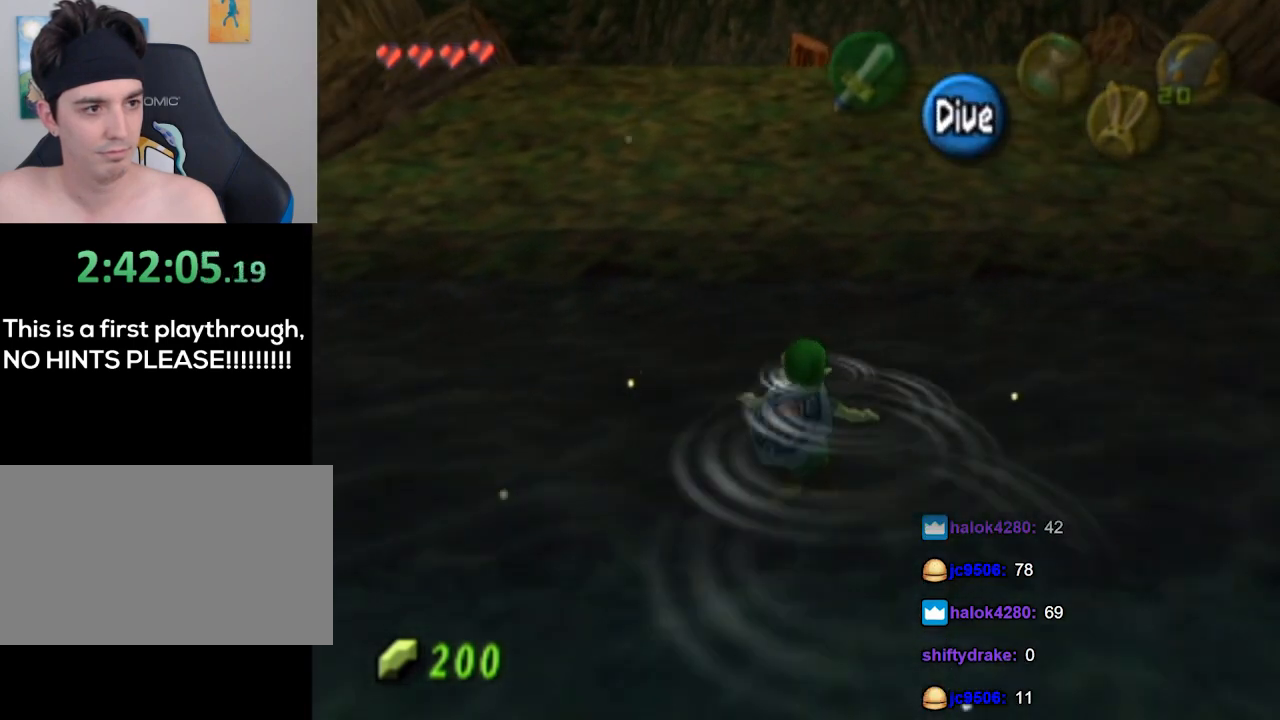
{"buttons": [], "left_stick": "up-left", "right_stick": "center", "events": []}
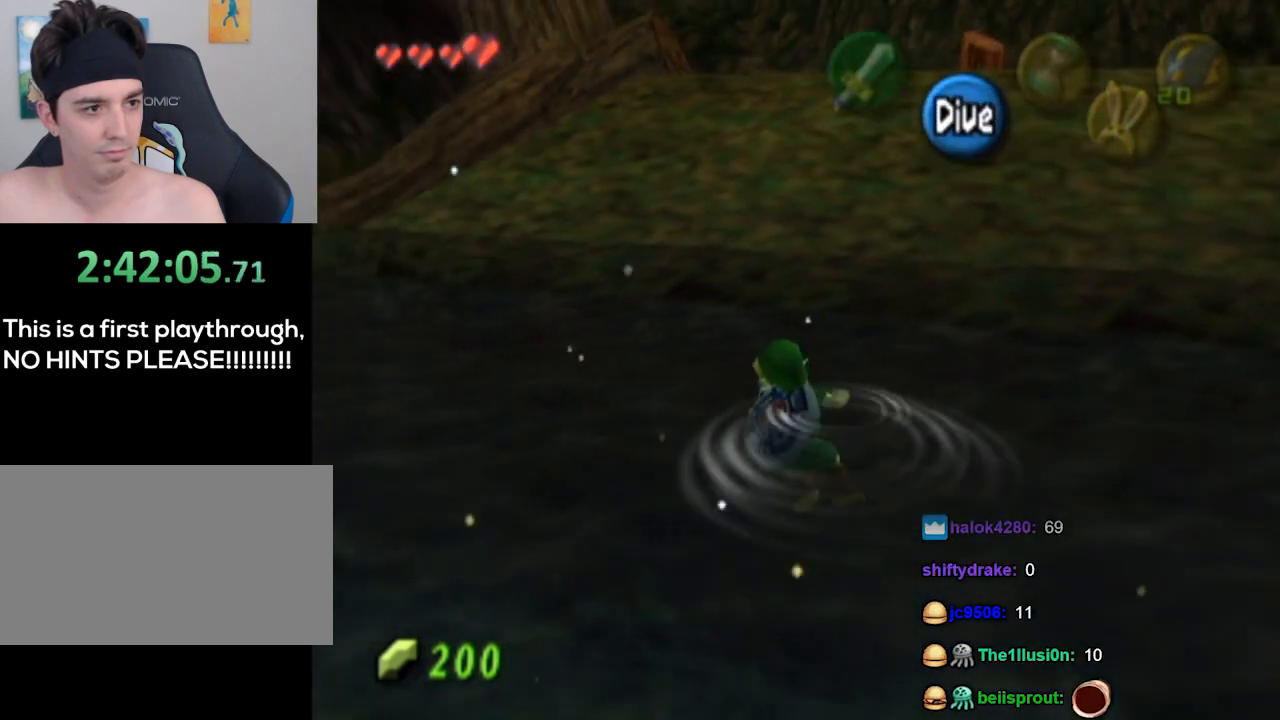
{"buttons": [], "left_stick": "up", "right_stick": "center", "events": [[133, "left_stick", "up"]]}
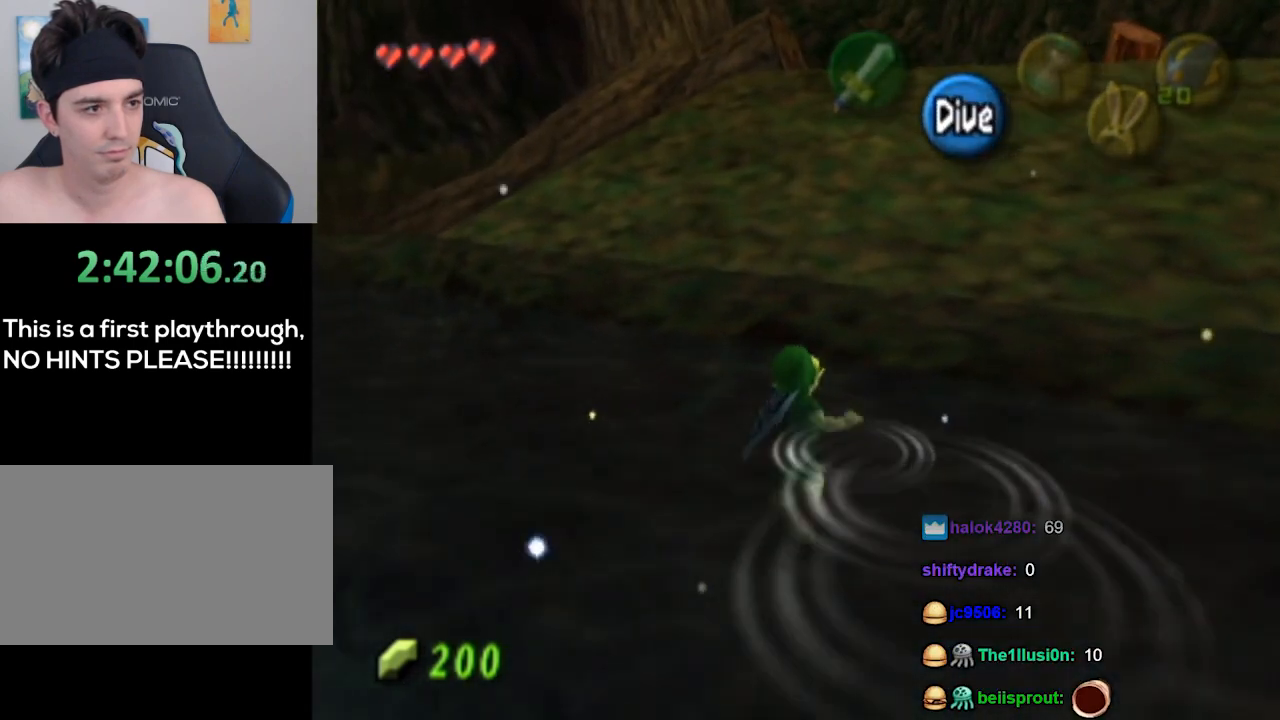
{"buttons": [], "left_stick": "up-right", "right_stick": "center", "events": [[333, "left_stick", "up-right"]]}
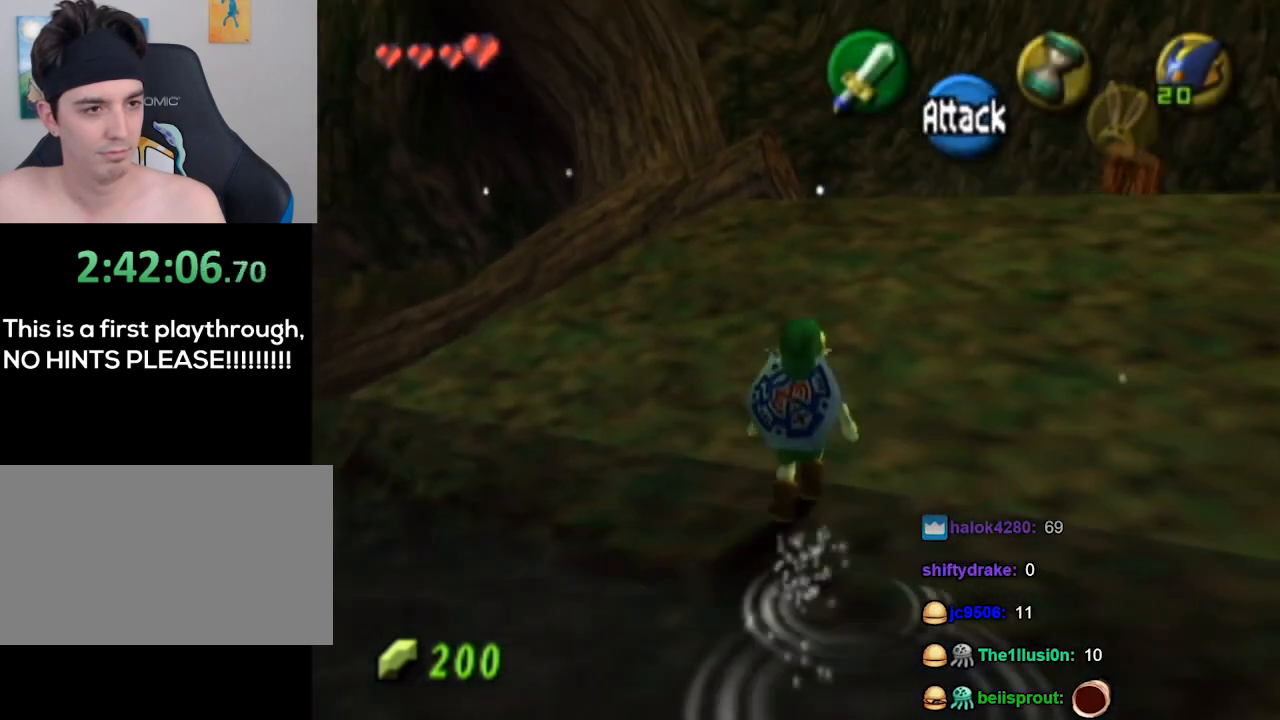
{"buttons": [], "left_stick": "up-right", "right_stick": "down", "events": [[500, "right_stick", "down"]]}
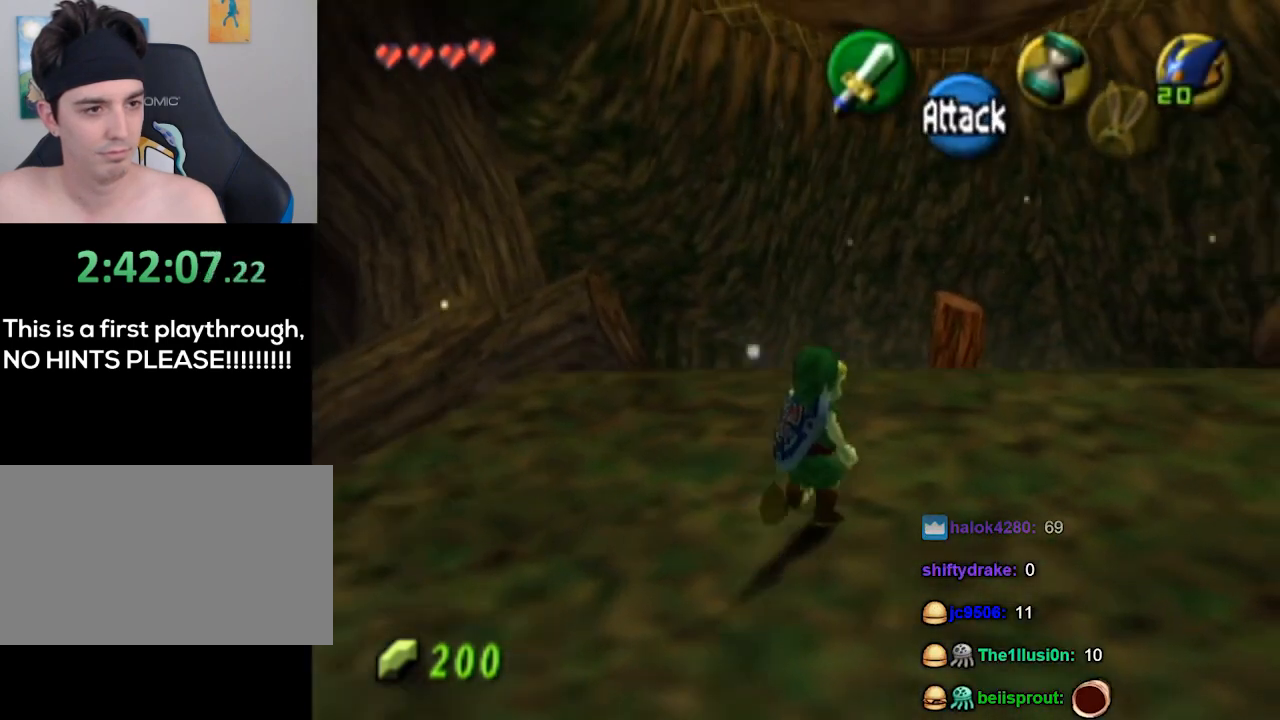
{"buttons": [], "left_stick": "center", "right_stick": "center", "events": [[33, "right_stick", "center"], [100, "left_stick", "center"]]}
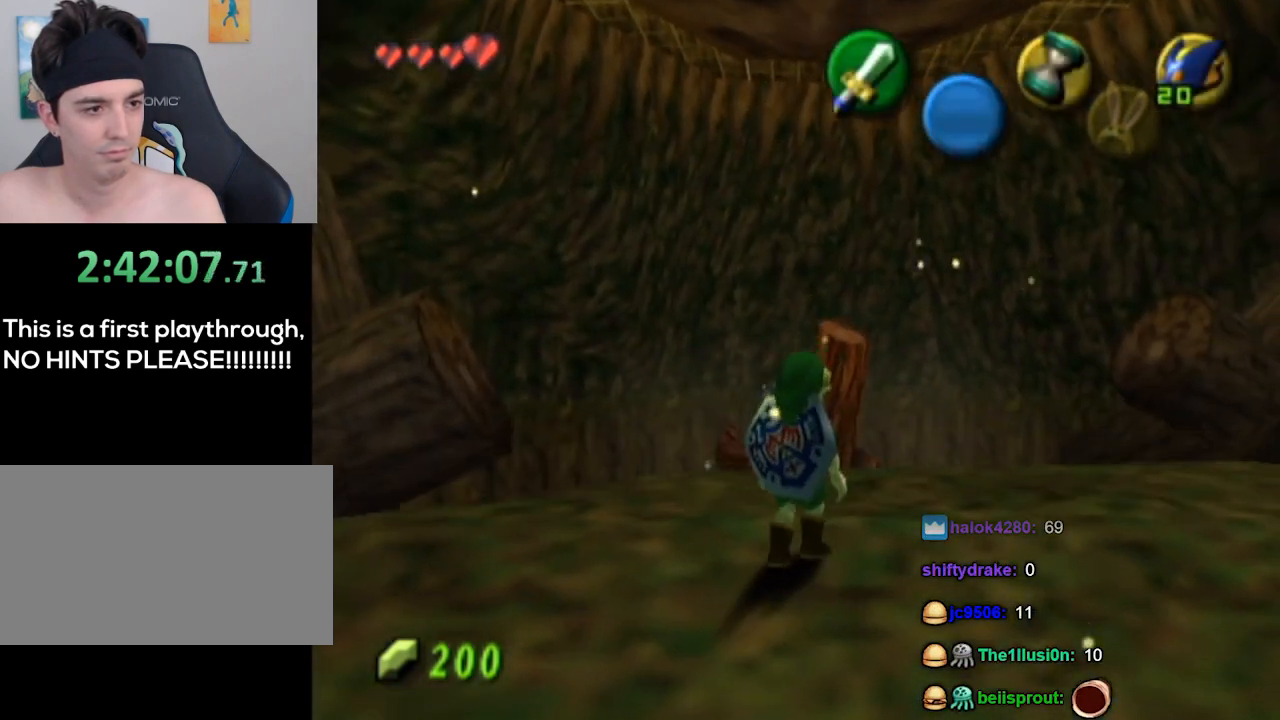
{"buttons": [], "left_stick": "center", "right_stick": "center", "events": []}
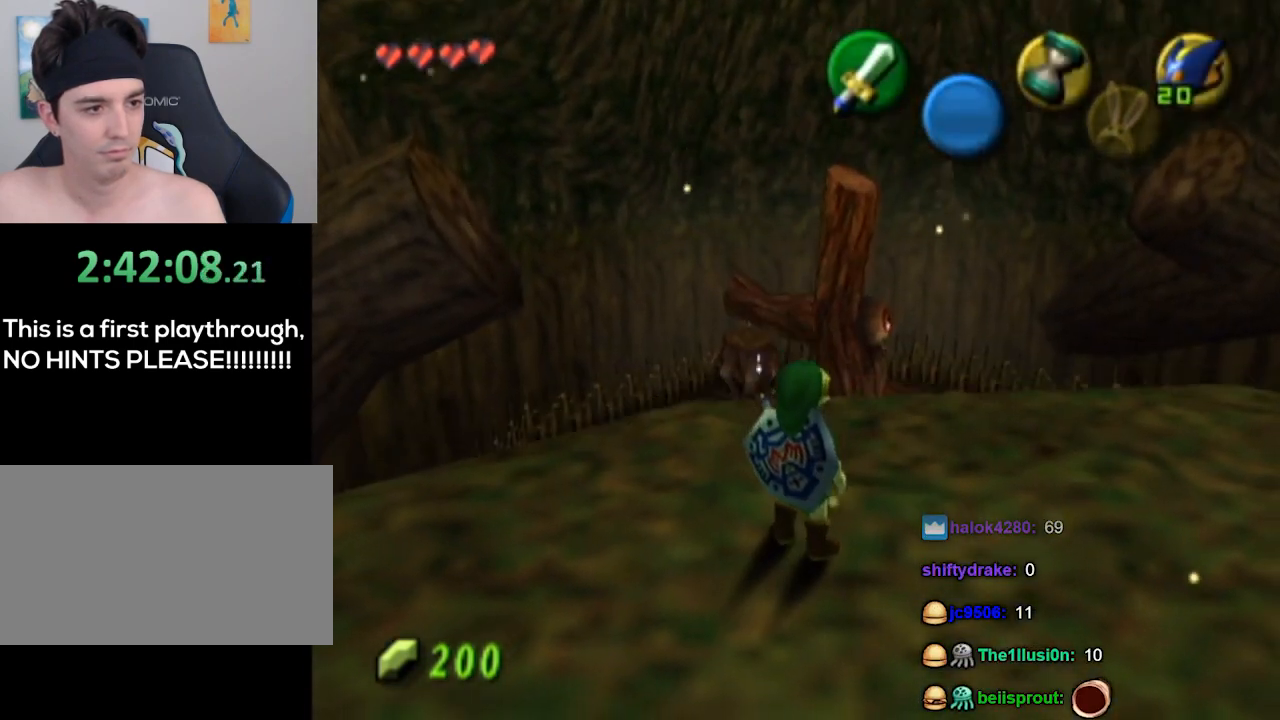
{"buttons": [], "left_stick": "center", "right_stick": "center", "events": []}